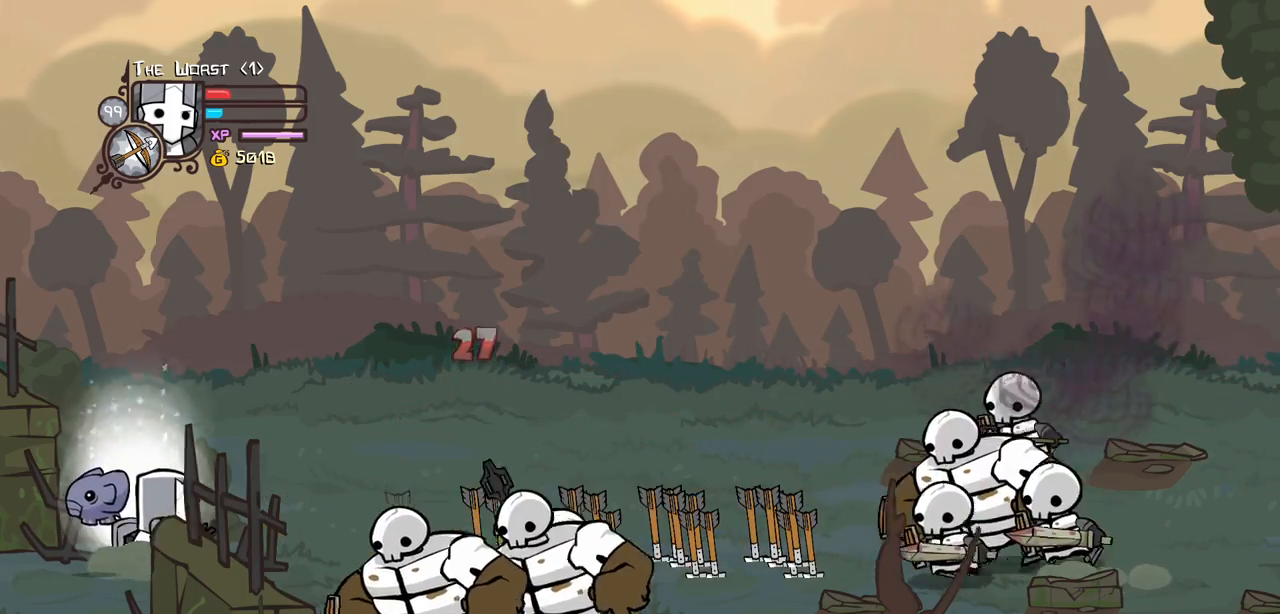
Gameplay with keyboard; each line is a JSON object with the keys held at the frame after it. "events" lists presses ("down") and releases ("up") of "block", "down", "heavy", "item", "iteml", "itemr", "jump", "left", "light", "magic", "right" and "up" between this image and that frame as [ms after this image, input, new state], when the widget could be followed in between. No other keys are recorded. Mouse input is not recorded. Key names are as the overlay labels them; some are game actions (e.g. jump) rather than physical keys.
{"keys": []}
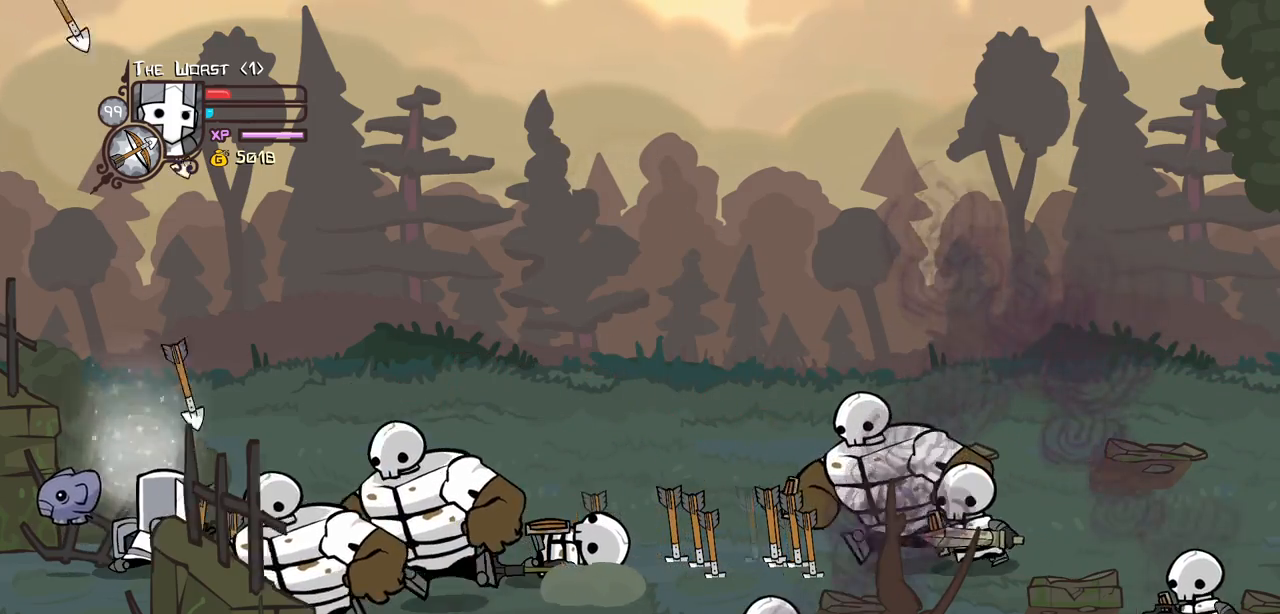
{"keys": ["down", "right"], "events": [[17, "left", "down"], [200, "down", "down"], [384, "right", "down"], [434, "left", "up"]]}
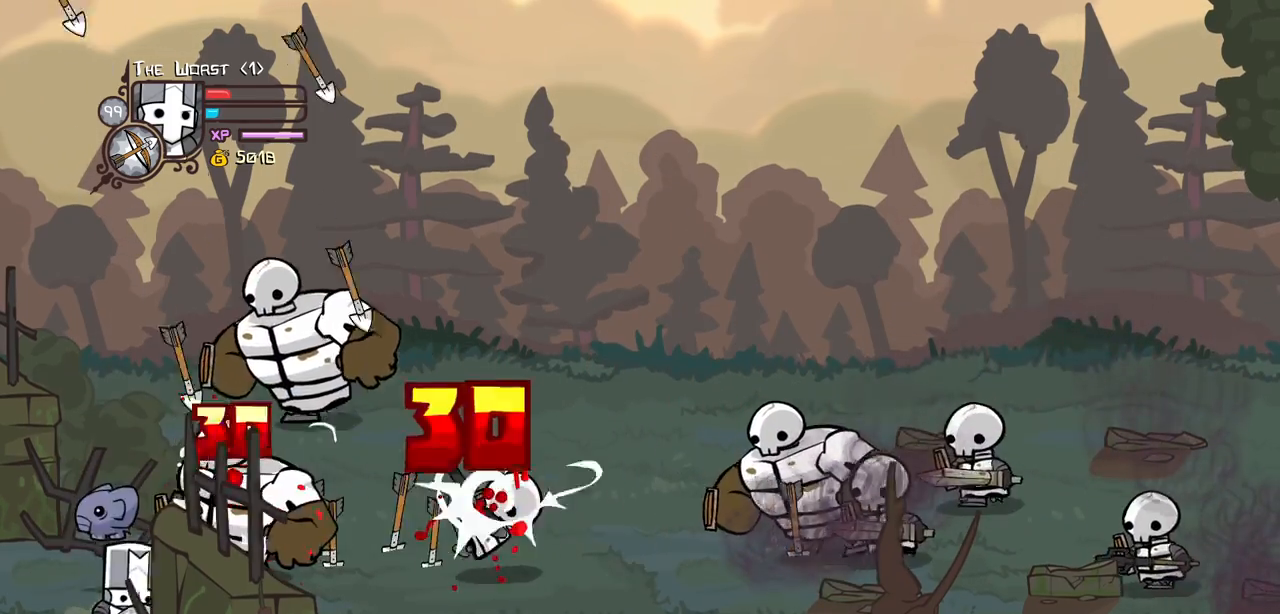
{"keys": ["right"], "events": [[400, "down", "up"]]}
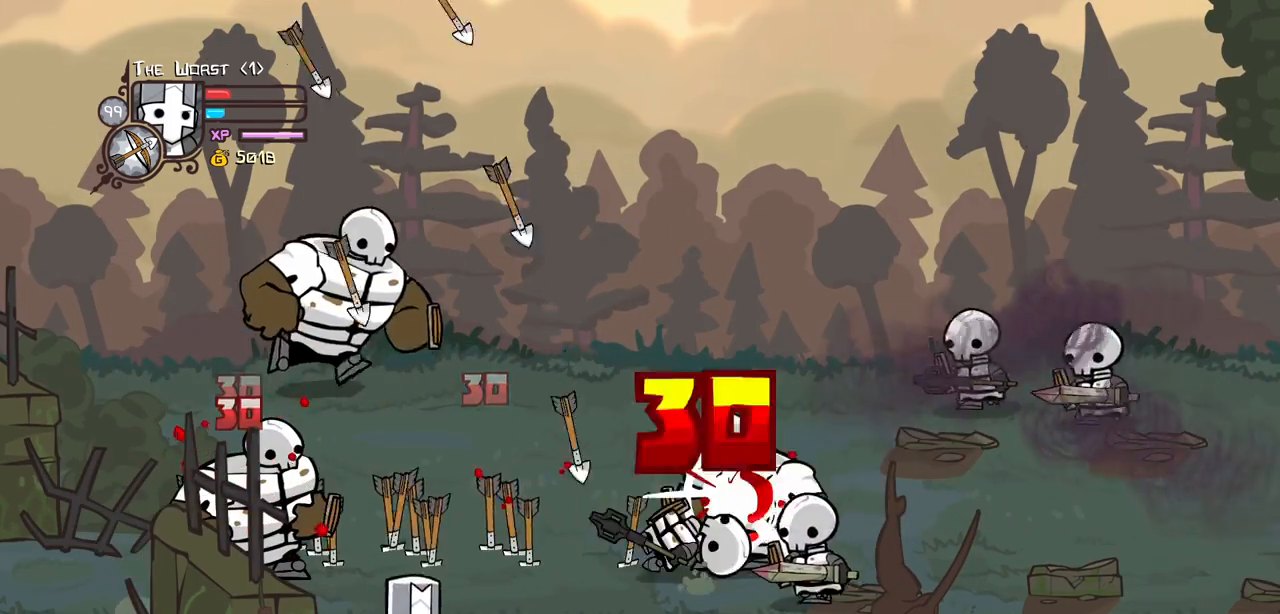
{"keys": ["right"], "events": []}
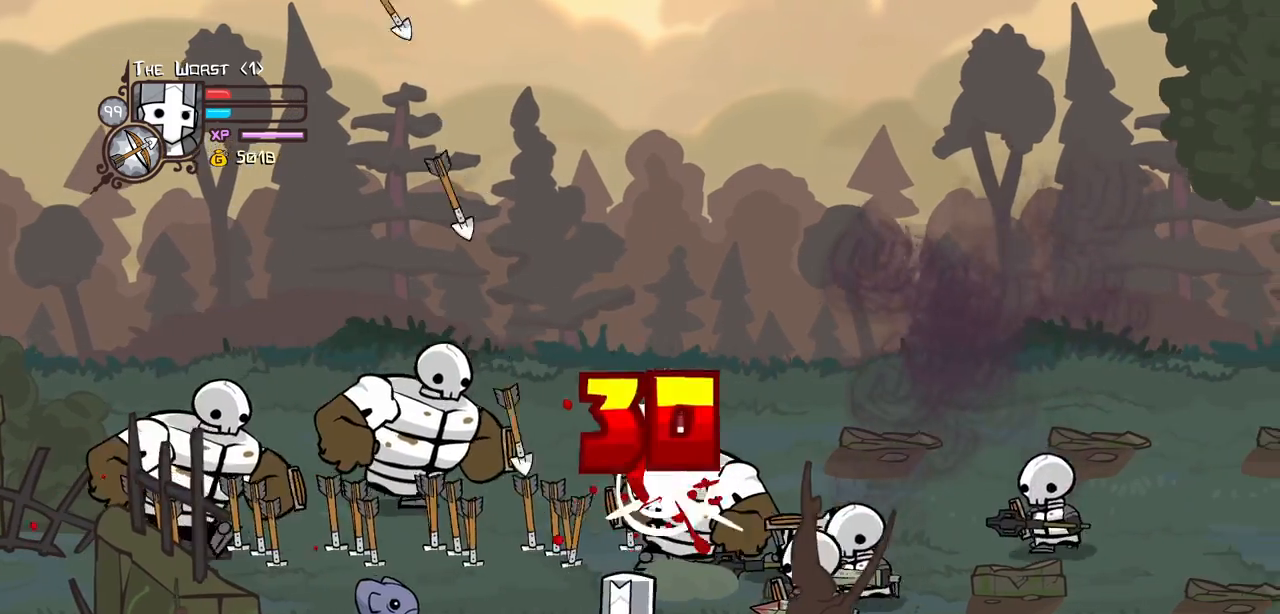
{"keys": ["light"], "events": [[17, "left", "down"], [100, "left", "up"], [250, "jump", "down"], [300, "light", "down"], [334, "jump", "up"], [434, "light", "up"], [434, "right", "up"], [484, "light", "down"]]}
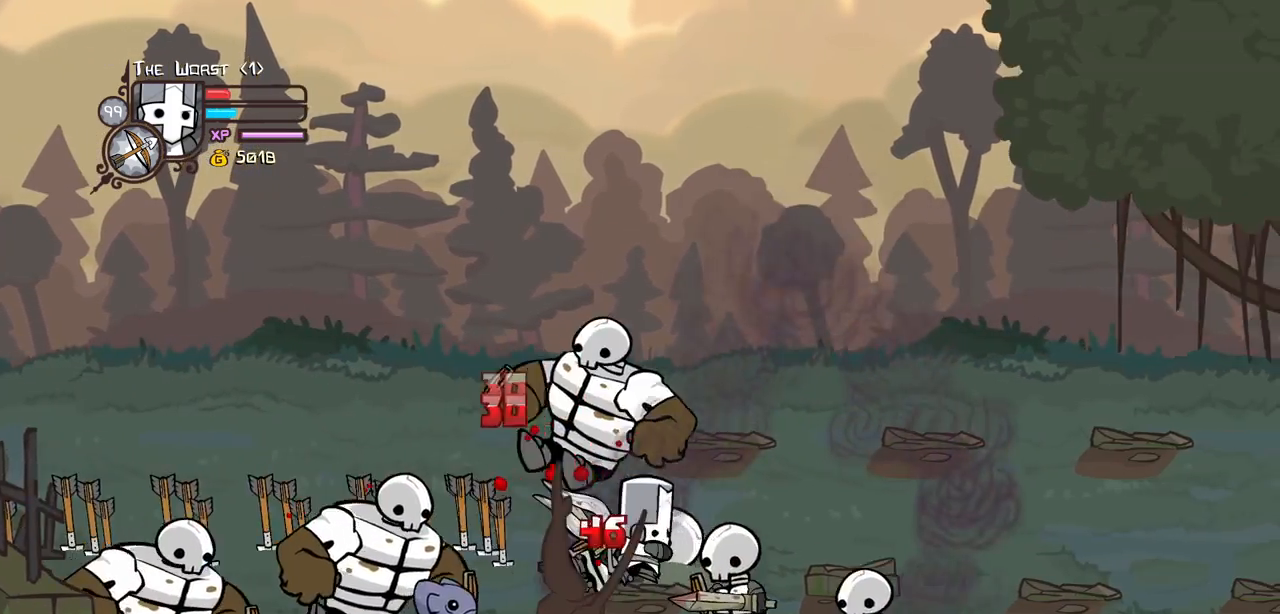
{"keys": ["light", "right"]}
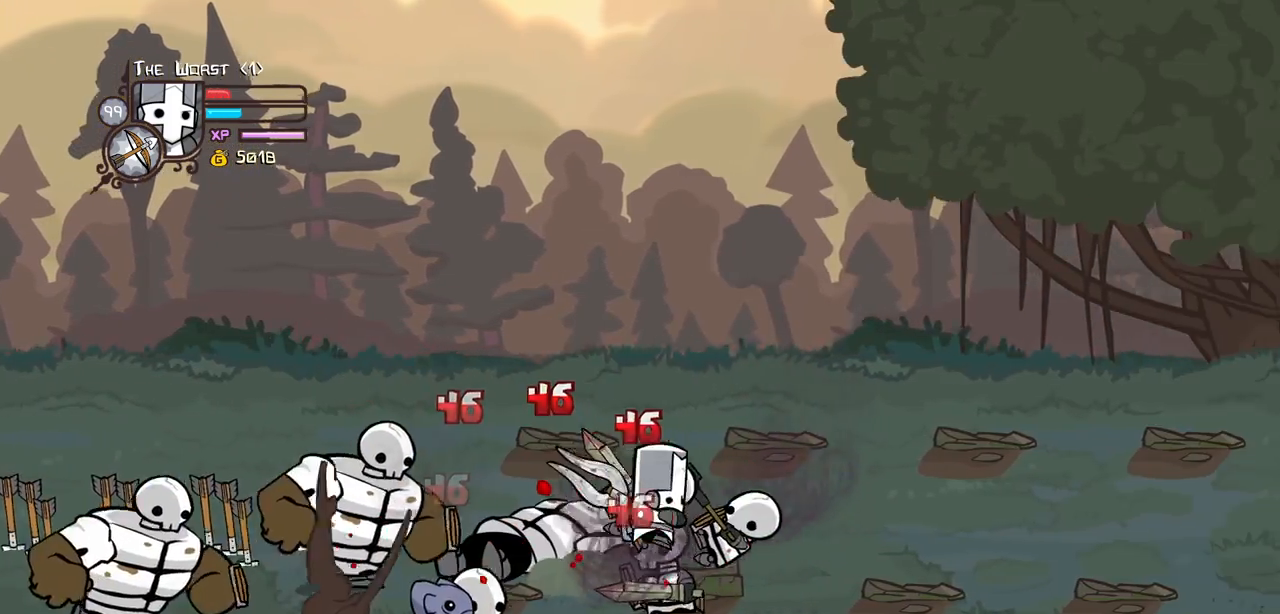
{"keys": ["light", "right"], "events": [[134, "light", "up"], [184, "light", "down"]]}
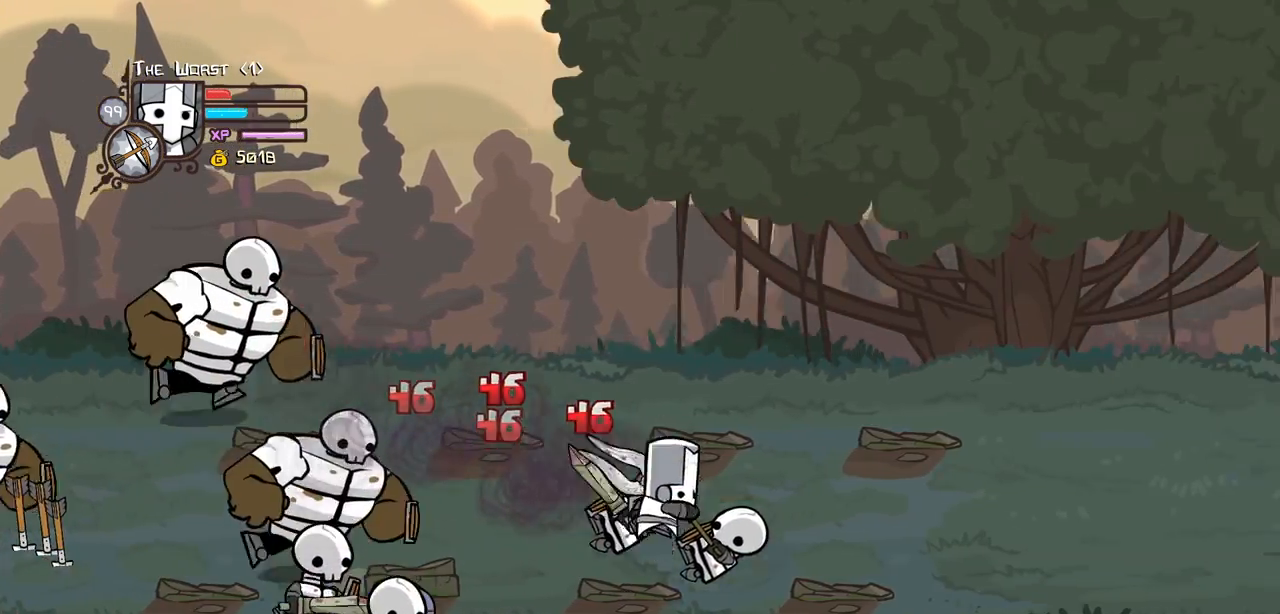
{"keys": ["heavy"], "events": [[50, "heavy", "down"], [100, "light", "up"], [250, "right", "up"], [284, "heavy", "up"], [334, "heavy", "down"]]}
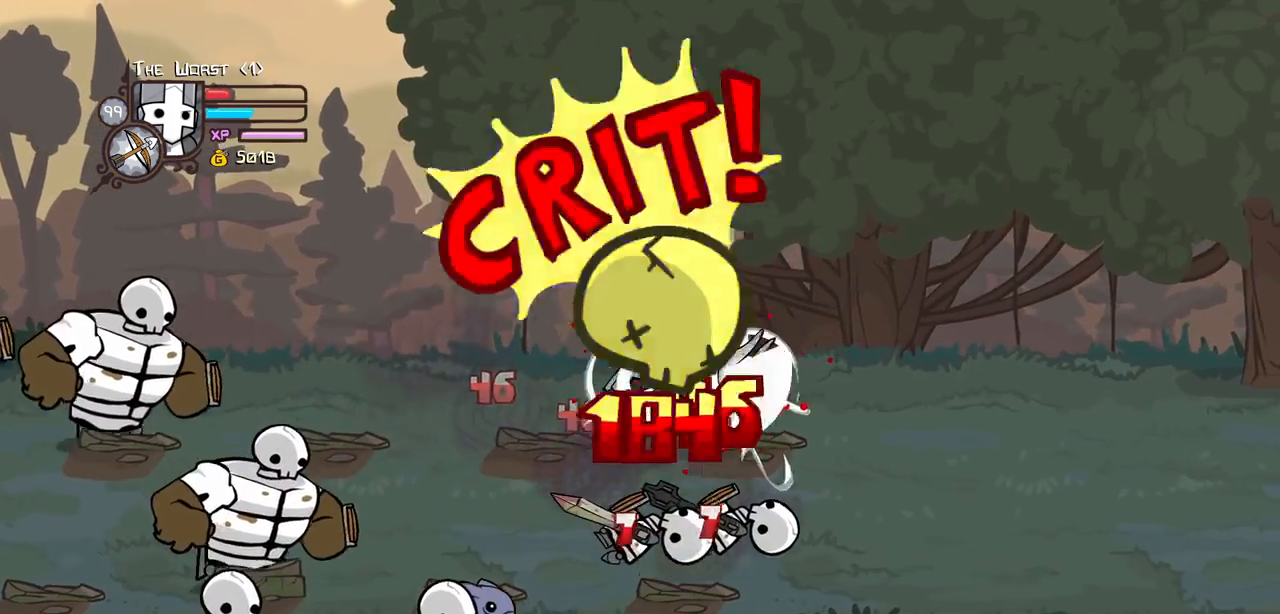
{"keys": ["light", "right"], "events": [[67, "heavy", "up"], [117, "right", "down"], [167, "light", "down"], [300, "light", "up"], [350, "light", "down"]]}
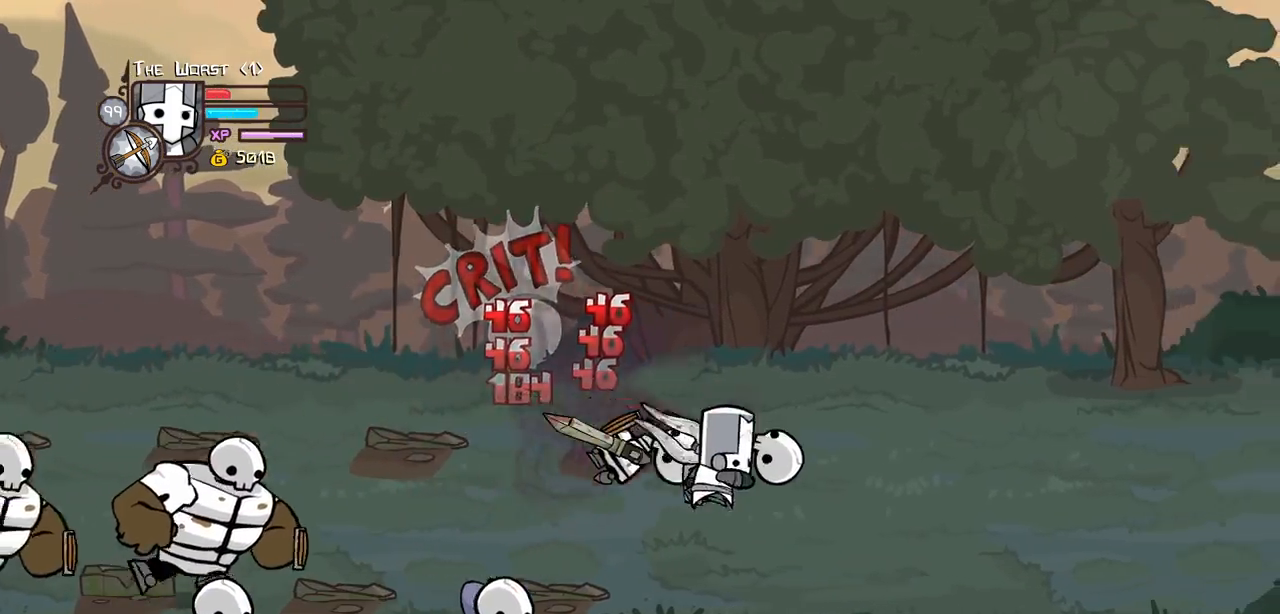
{"keys": ["heavy", "right"]}
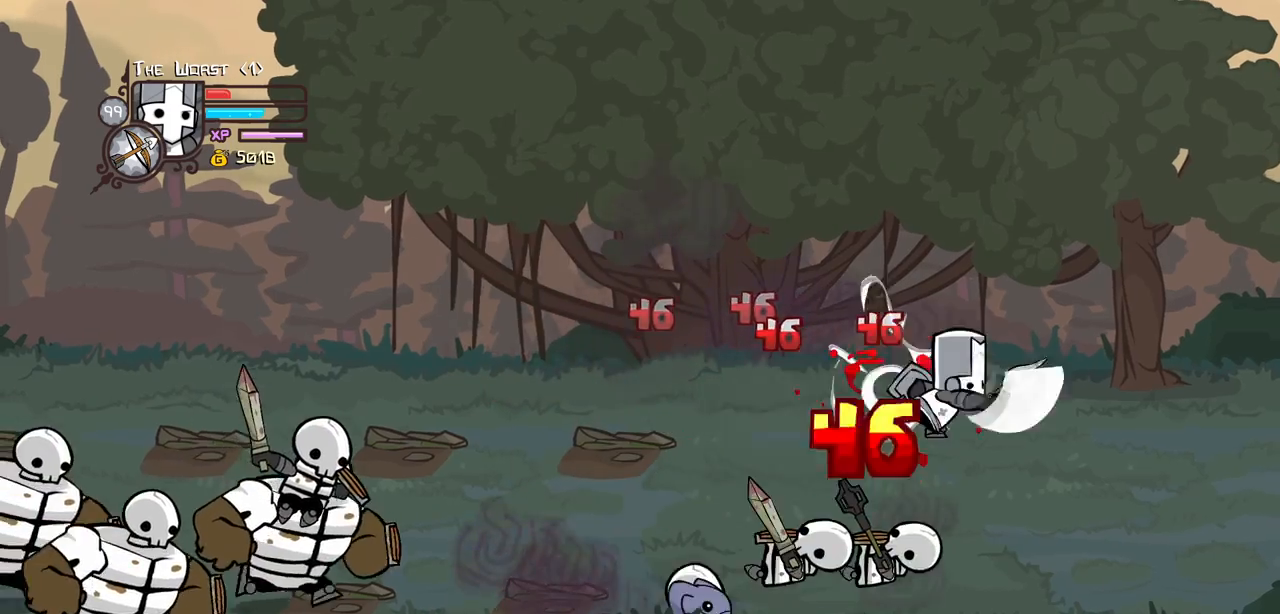
{"keys": ["light"], "events": [[50, "heavy", "up"], [100, "left", "down"], [100, "right", "up"], [250, "left", "up"], [250, "light", "down"], [334, "left", "down"], [384, "light", "up"], [434, "light", "down"], [484, "left", "up"]]}
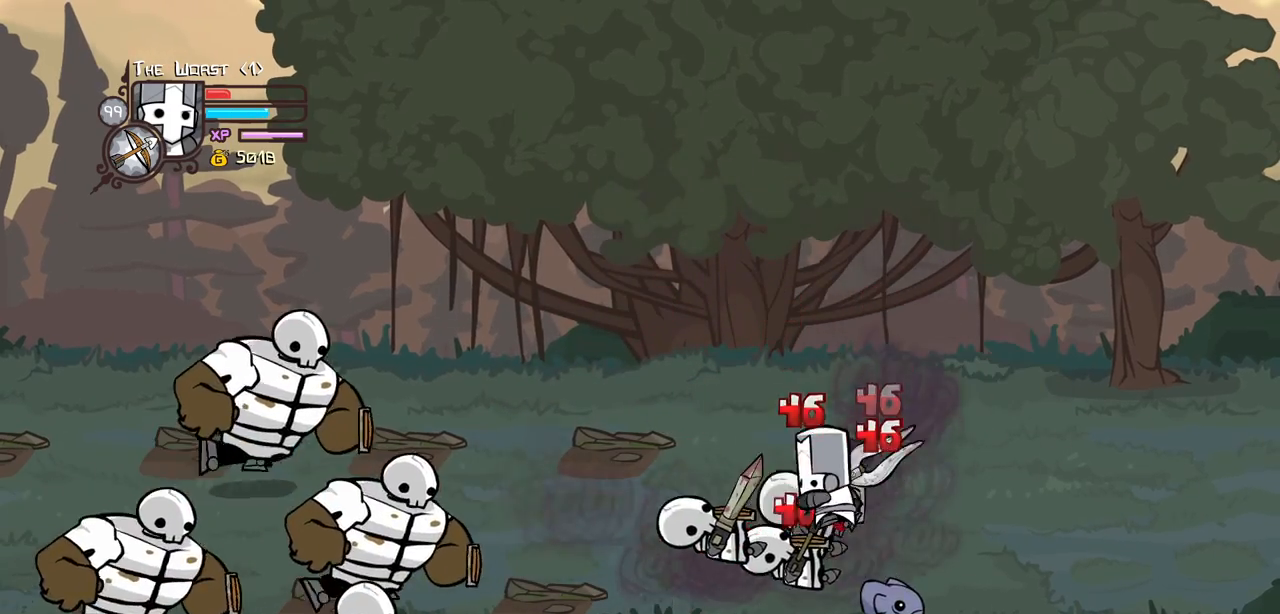
{"keys": ["heavy"], "events": [[17, "heavy", "down"], [17, "left", "down"], [117, "light", "up"], [217, "left", "up"], [300, "heavy", "up"], [350, "heavy", "down"]]}
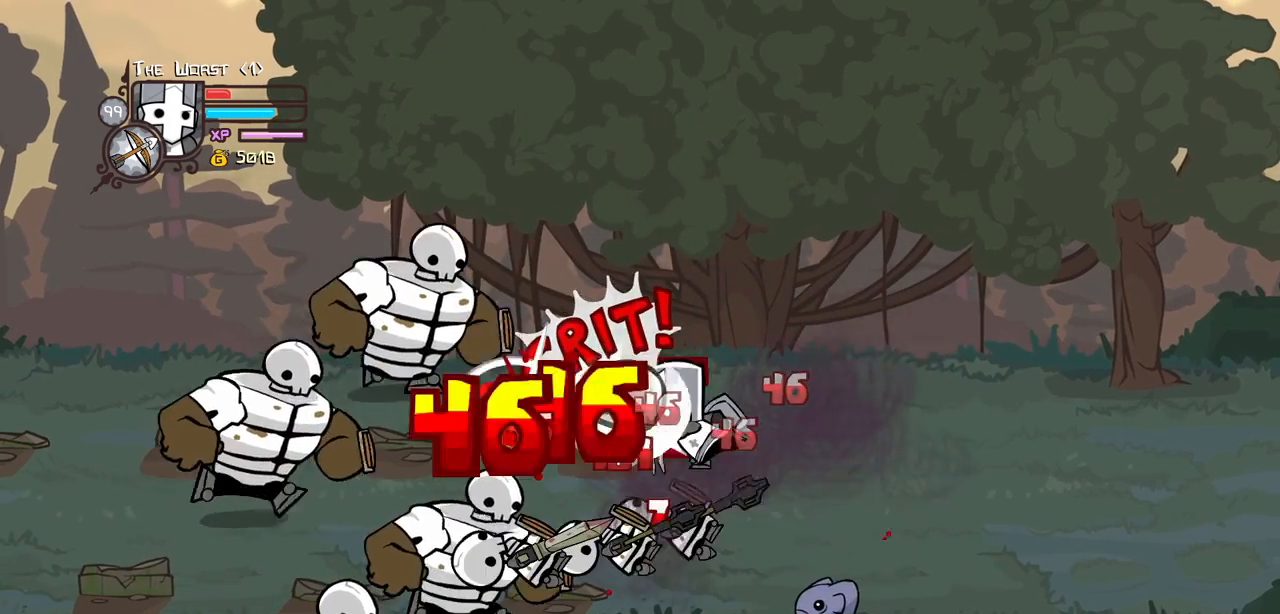
{"keys": ["right", "up"], "events": [[84, "heavy", "up"], [134, "right", "down"], [184, "up", "down"]]}
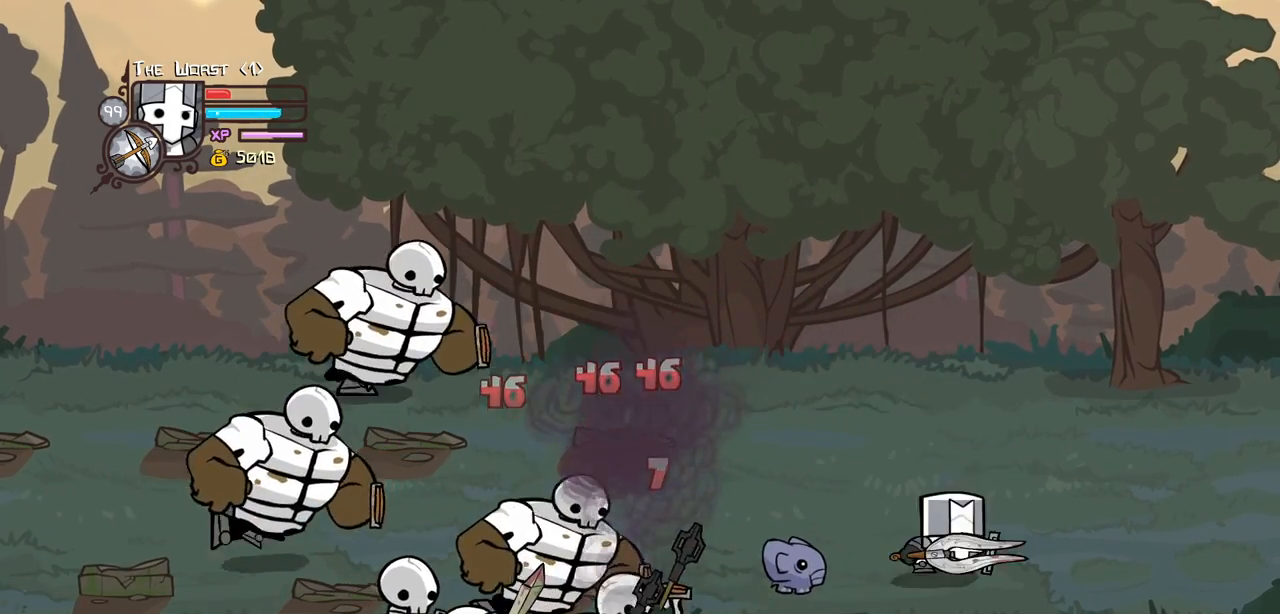
{"keys": ["magic", "right"], "events": [[100, "magic", "down"], [200, "up", "up"]]}
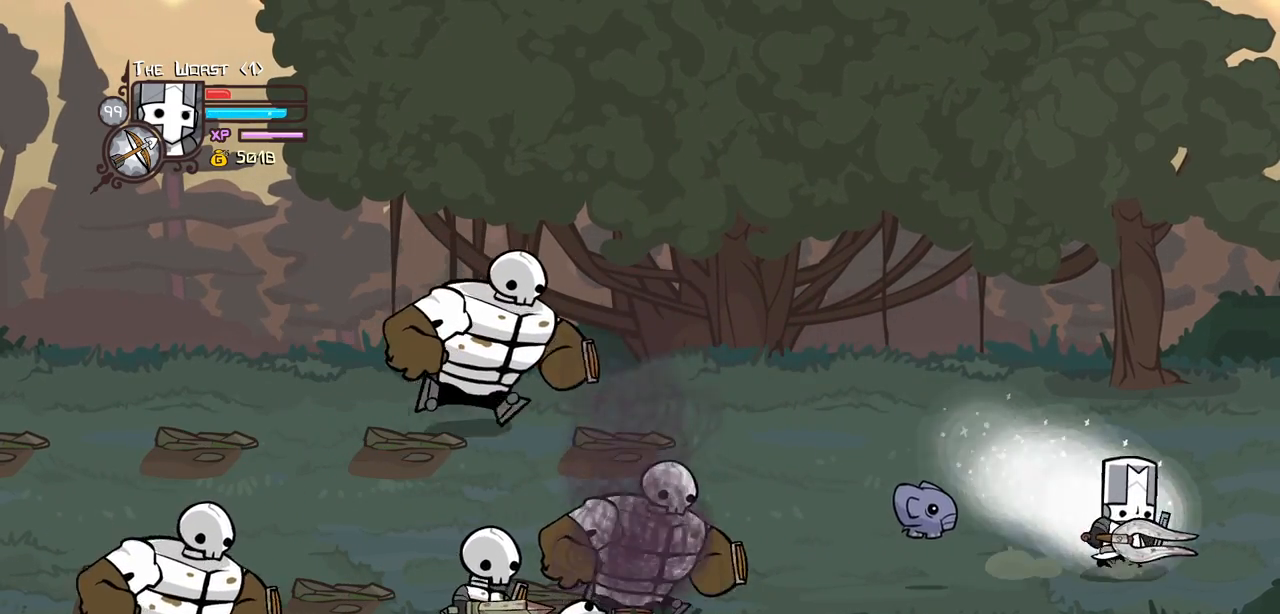
{"keys": ["heavy", "magic"], "events": [[117, "down", "down"], [117, "left", "down"], [167, "heavy", "down"], [217, "down", "up"], [217, "right", "up"], [267, "left", "up"], [400, "heavy", "up"], [450, "heavy", "down"]]}
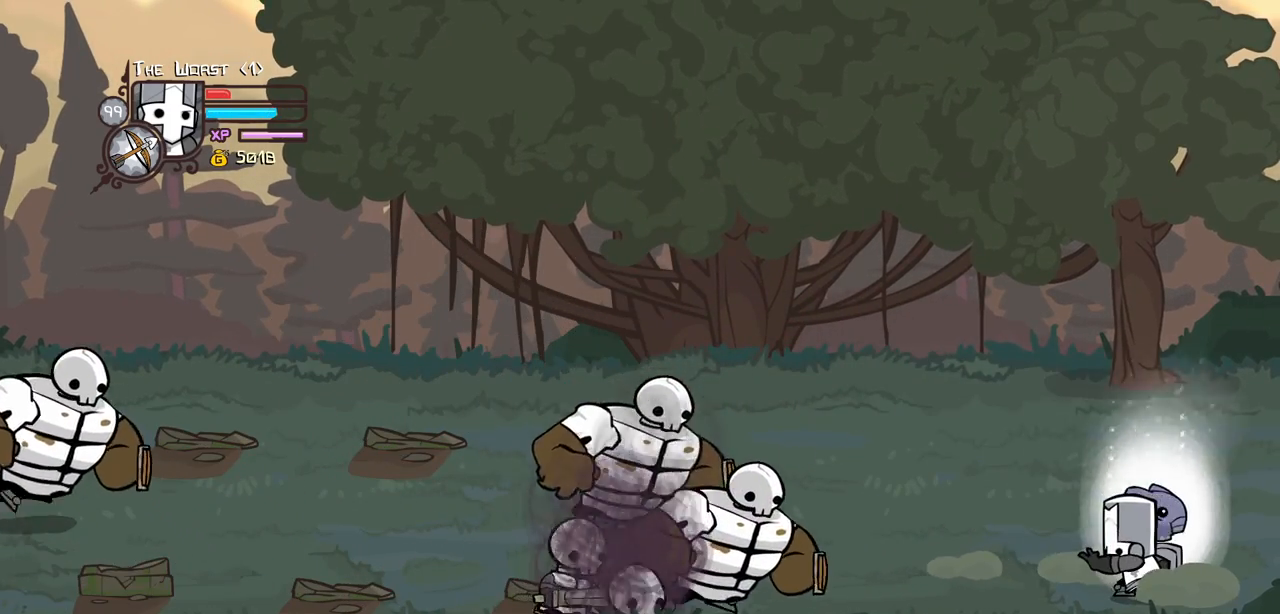
{"keys": ["heavy", "magic"], "events": [[317, "heavy", "up"], [417, "heavy", "down"]]}
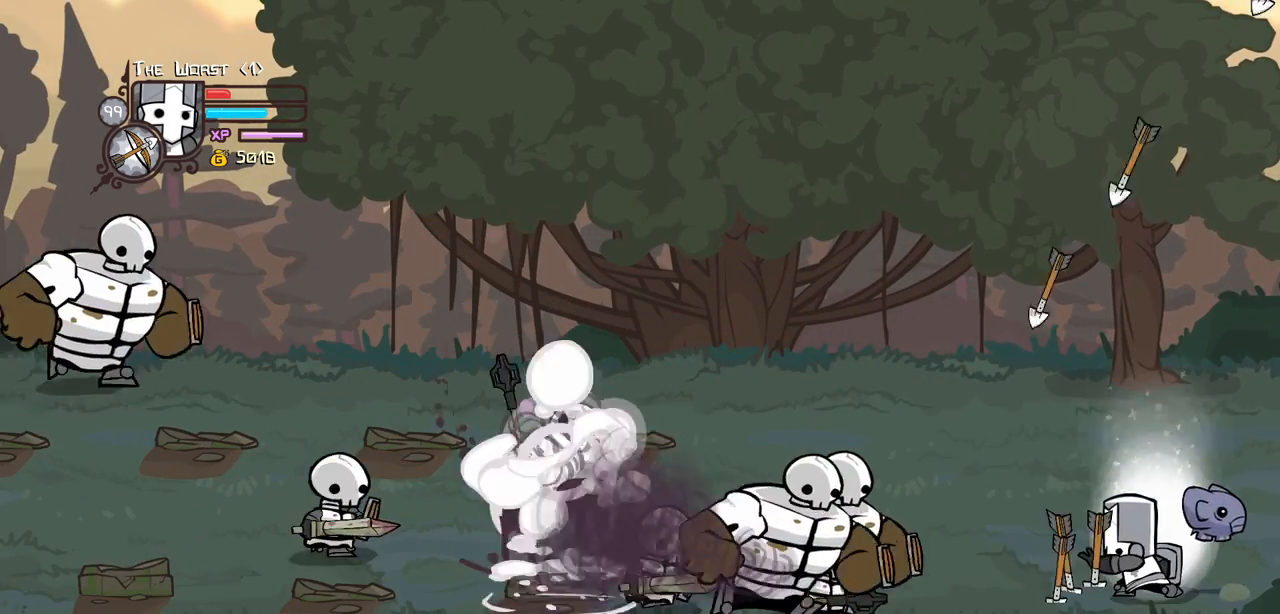
{"keys": [], "events": [[284, "heavy", "up"], [334, "magic", "up"]]}
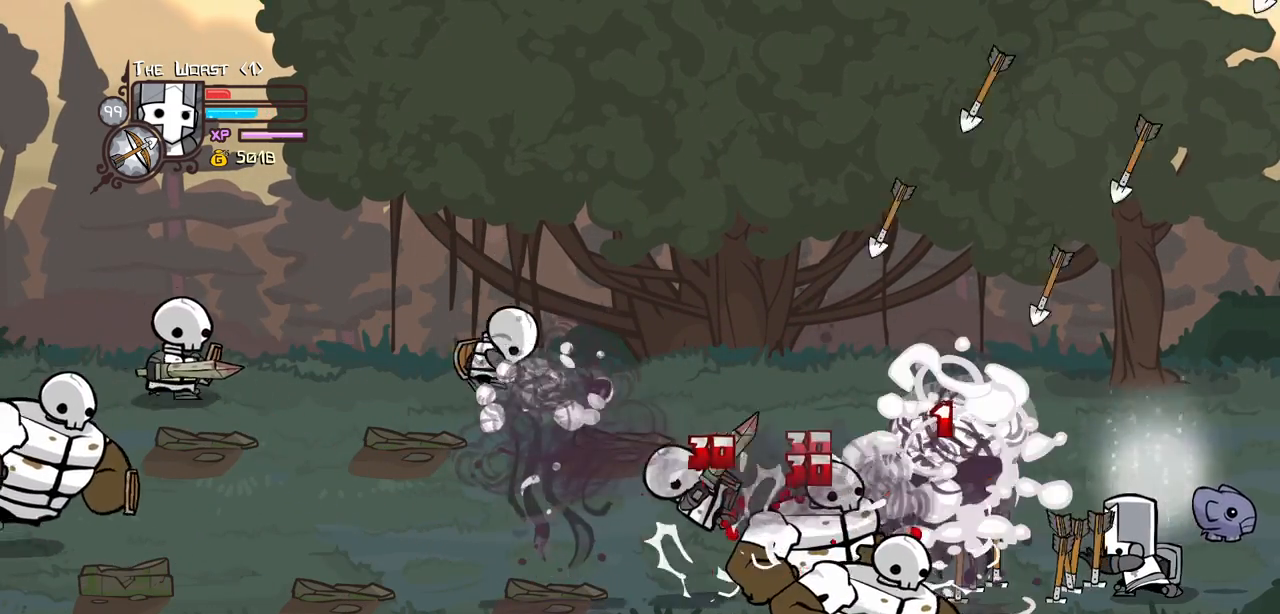
{"keys": ["down", "right"], "events": [[34, "right", "down"], [450, "down", "down"]]}
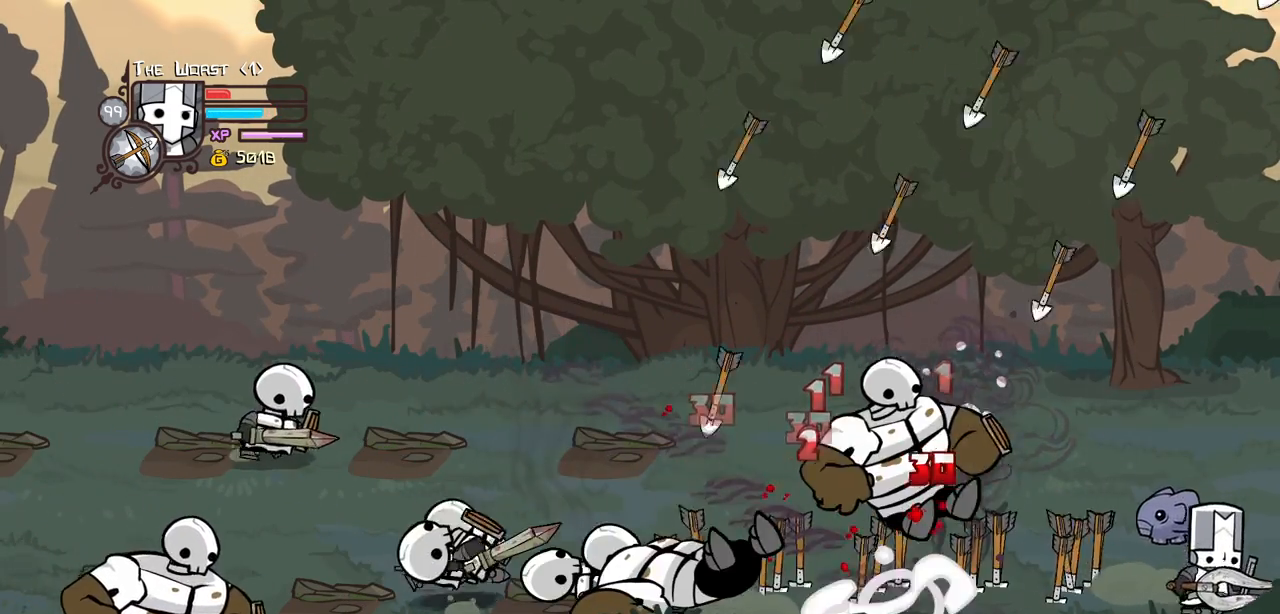
{"keys": ["heavy", "magic"]}
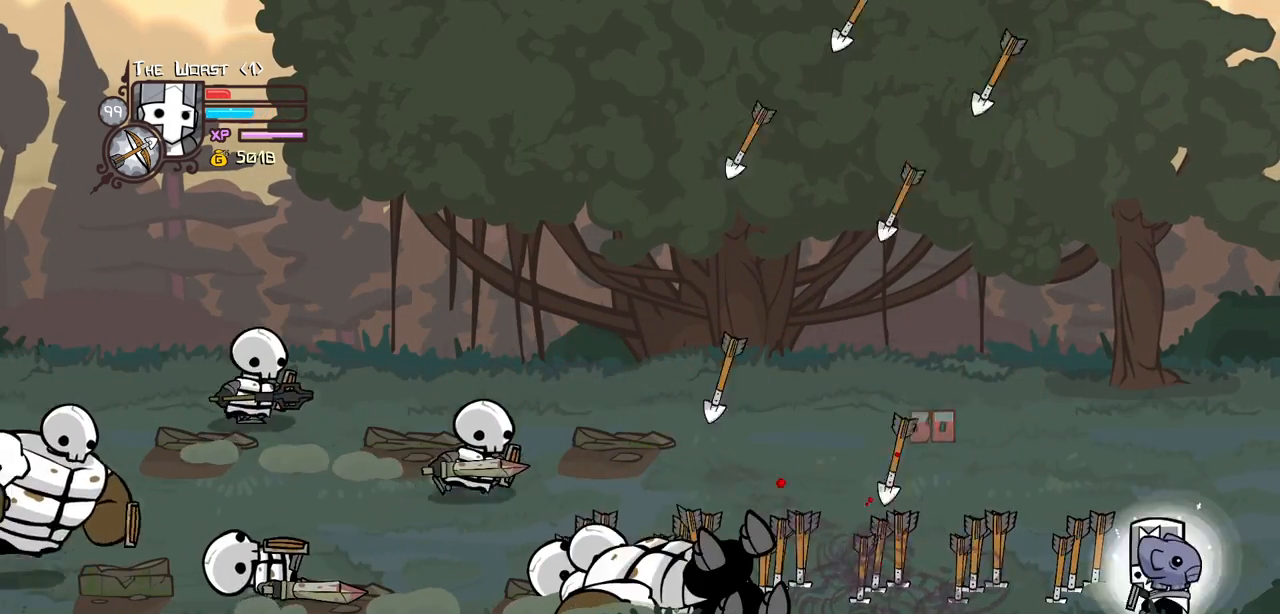
{"keys": ["heavy", "magic", "up"], "events": [[100, "up", "down"], [150, "heavy", "up"], [484, "heavy", "down"]]}
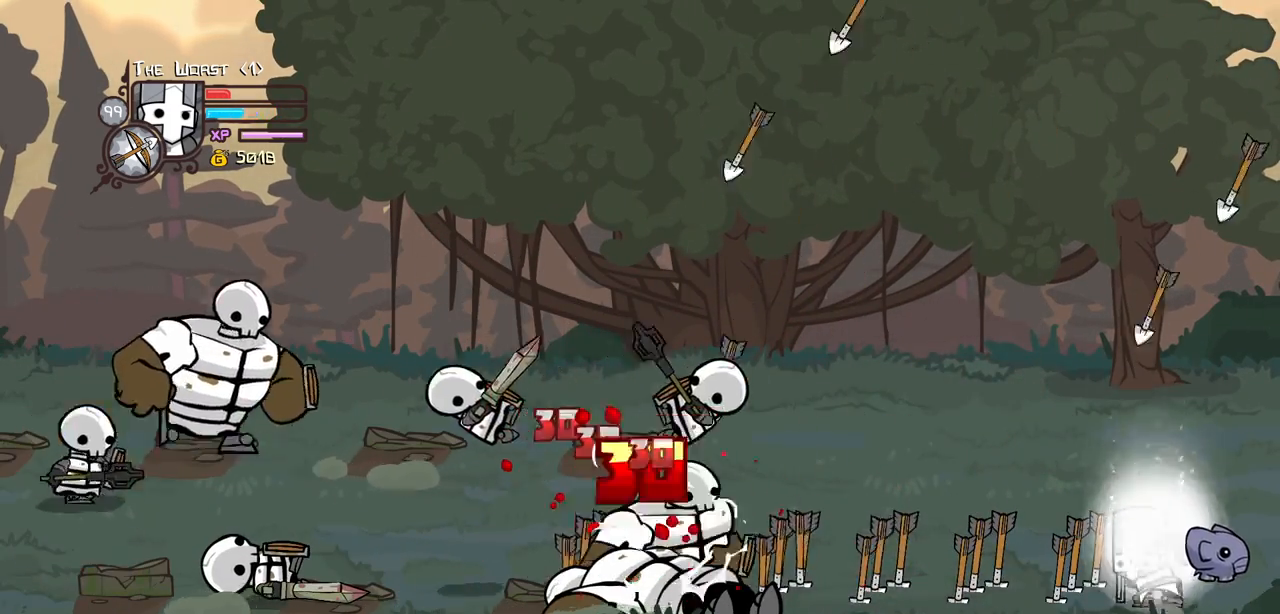
{"keys": ["heavy", "magic"], "events": [[217, "heavy", "up"], [267, "up", "up"], [300, "heavy", "down"]]}
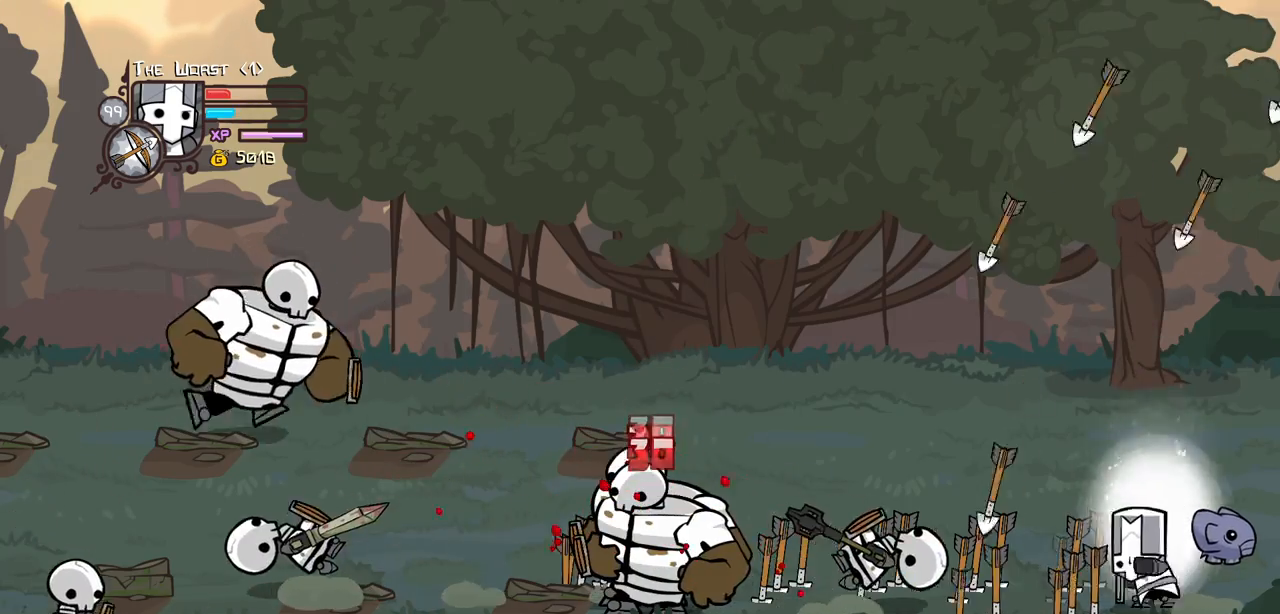
{"keys": ["heavy", "magic"], "events": [[184, "heavy", "up"], [284, "heavy", "down"]]}
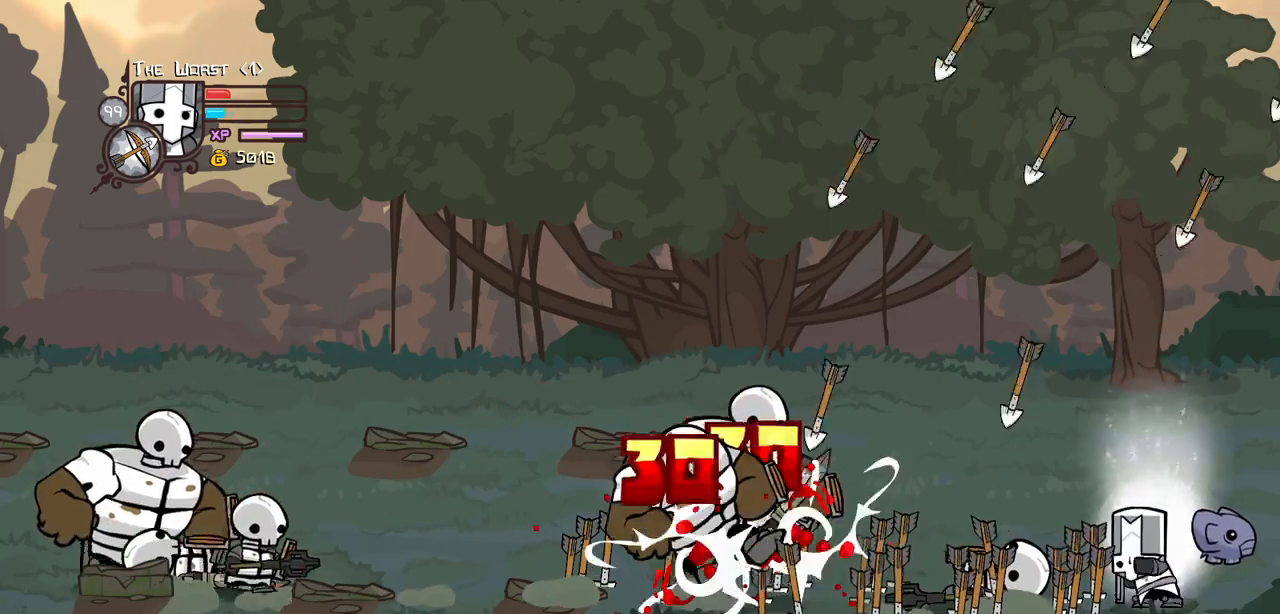
{"keys": ["heavy", "magic"]}
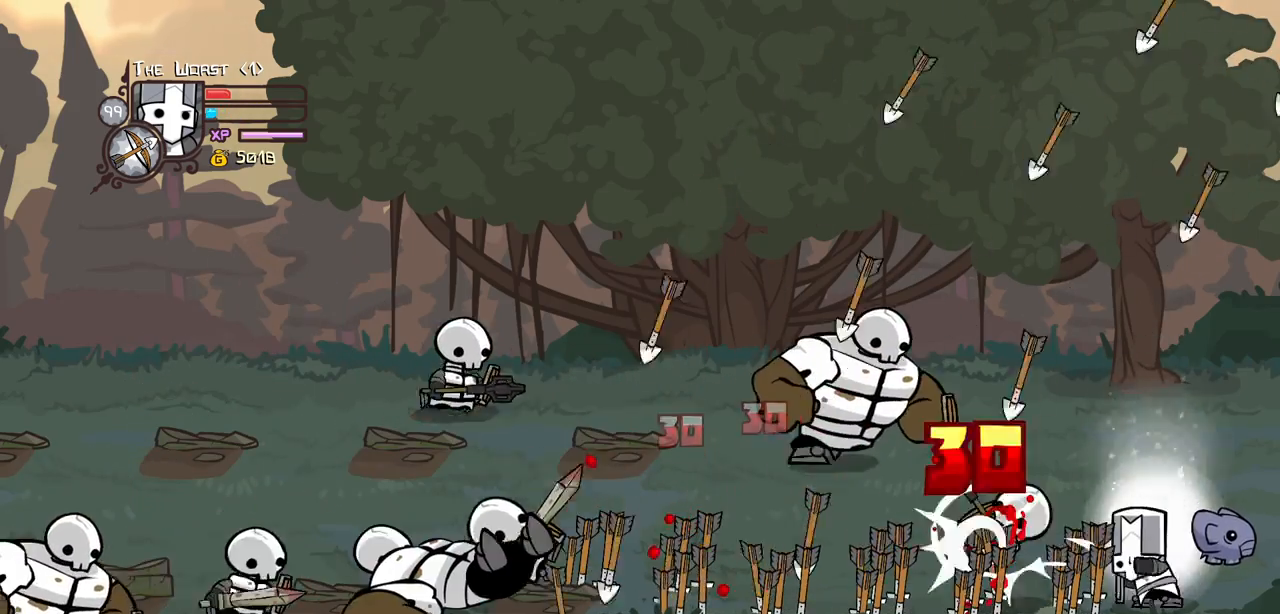
{"keys": []}
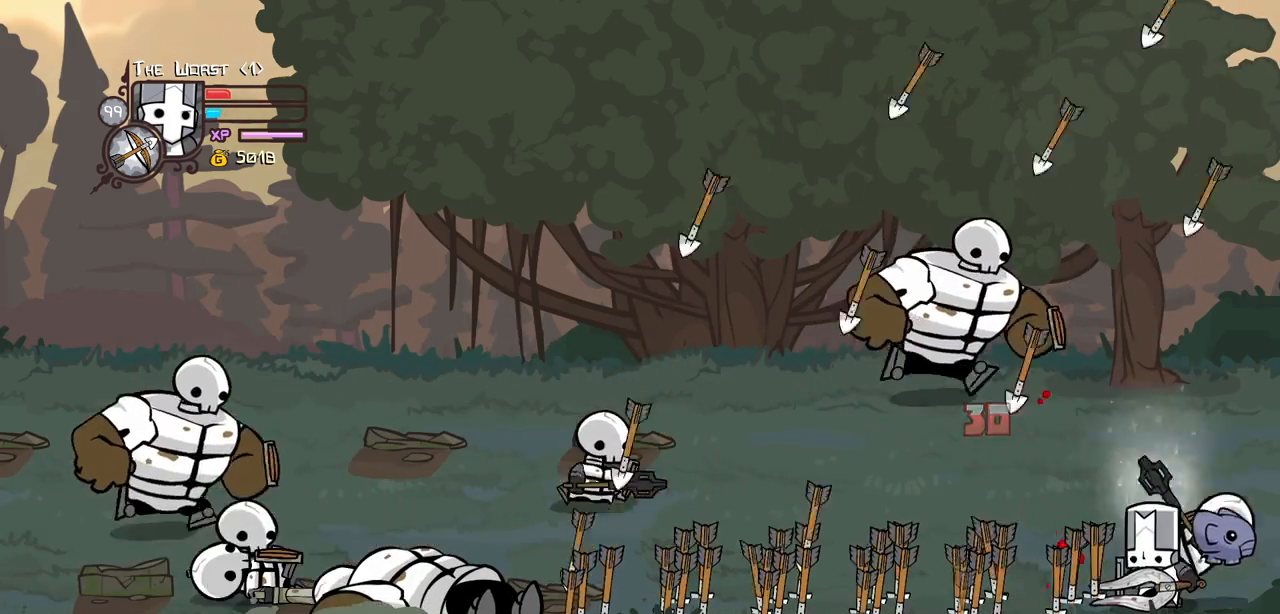
{"keys": [], "events": [[134, "left", "down"], [284, "down", "down"], [367, "down", "up"], [367, "left", "up"]]}
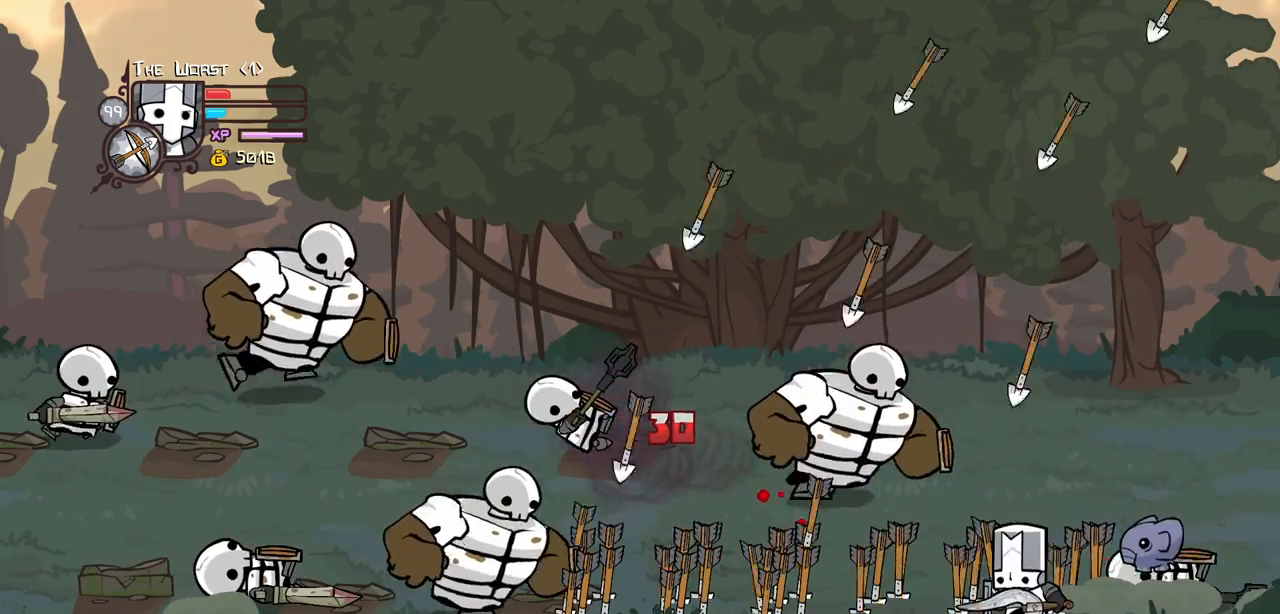
{"keys": ["left", "up"], "events": [[17, "right", "down"], [150, "up", "down"], [384, "left", "down"], [384, "right", "up"]]}